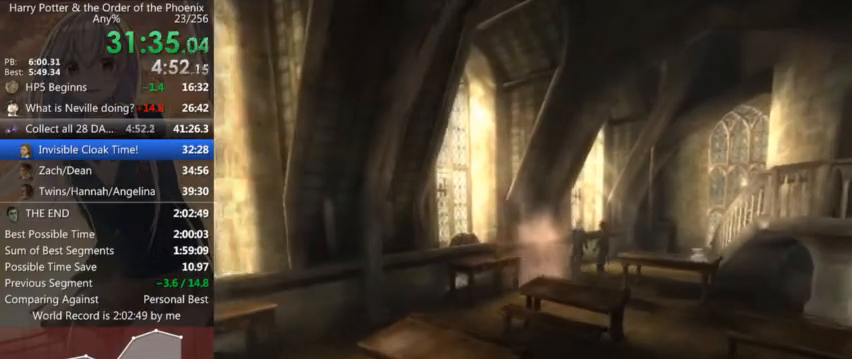
Gameplay with keyboard and mouse; each line is a JSON object with the keys and mouse buttons held at the frame after it. "events" lists presses ("down") and releases ("up") of "a", "c", "ctrl", "d", "down", "escape", "left", "return", "right", "s", "shift_l", "shift_r", "space", "tab", "up", "w", "mouse_left" and "mouse_right" between this image and that frame as [ms after this image, input, new state], when the widget could be followed in between. "mouse_left", "mouse_right" = the "left", "right" buttons of the "mouse" list. No other keys are recorded. Mouse movement is not recorded.
{"keys": ["d", "shift_l", "w"], "mouse": [], "events": []}
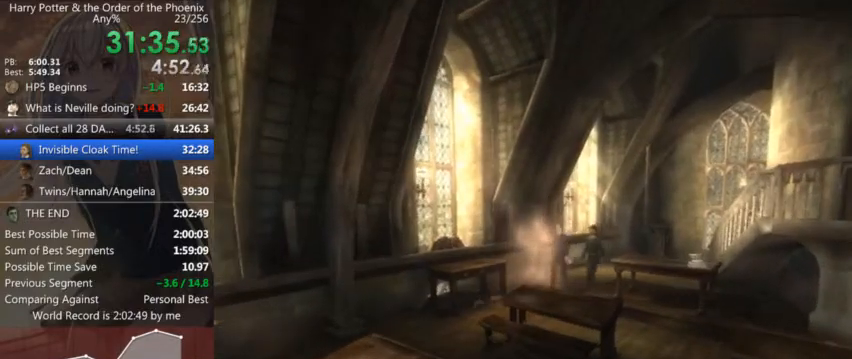
{"keys": ["d", "shift_l"], "mouse": [], "events": [[134, "w", "up"]]}
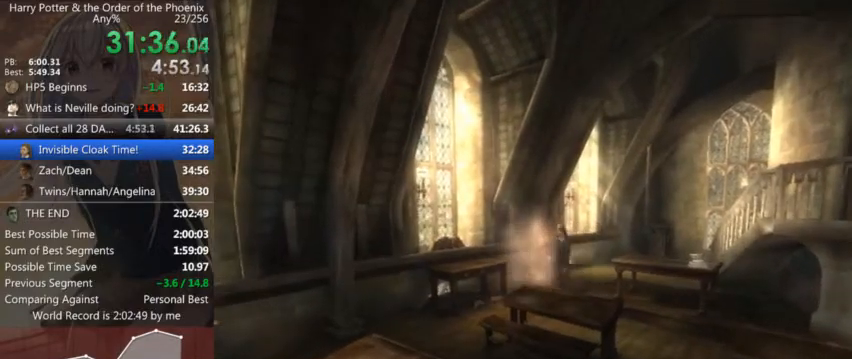
{"keys": ["d", "s", "shift_l"], "mouse": [], "events": [[300, "s", "down"]]}
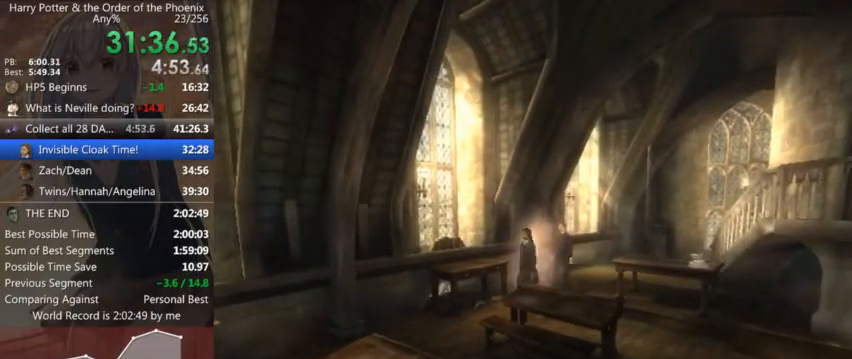
{"keys": ["d", "shift_l", "w"], "mouse": [], "events": [[267, "s", "up"], [400, "w", "down"]]}
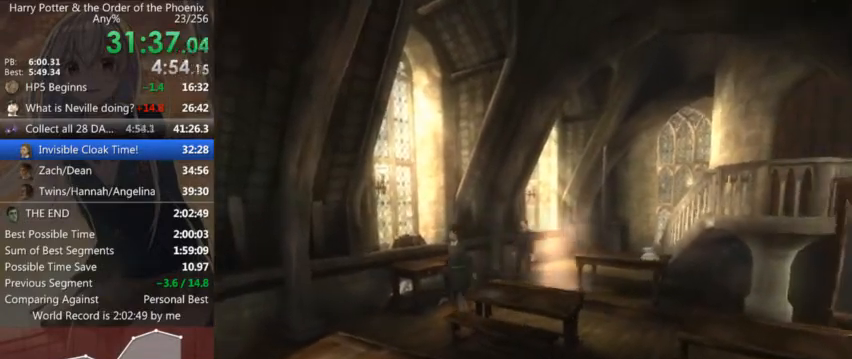
{"keys": ["d", "shift_l", "w"], "mouse": [], "events": [[100, "d", "up"], [300, "a", "down"], [367, "a", "up"], [467, "d", "down"]]}
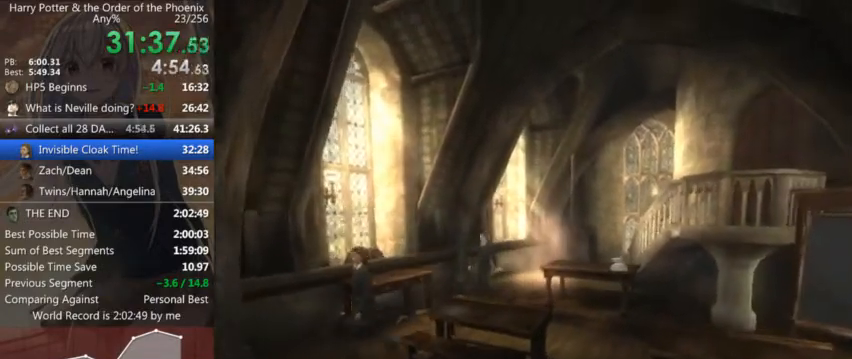
{"keys": ["d", "shift_l", "w"], "mouse": [], "events": [[367, "w", "up"], [434, "w", "down"]]}
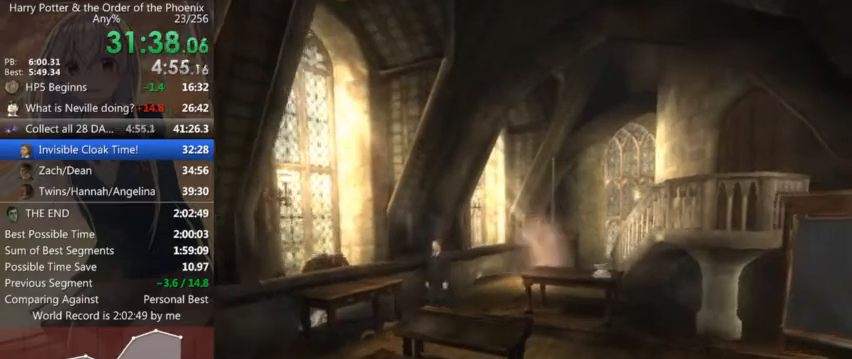
{"keys": ["d", "shift_l"], "mouse": [], "events": [[334, "w", "up"]]}
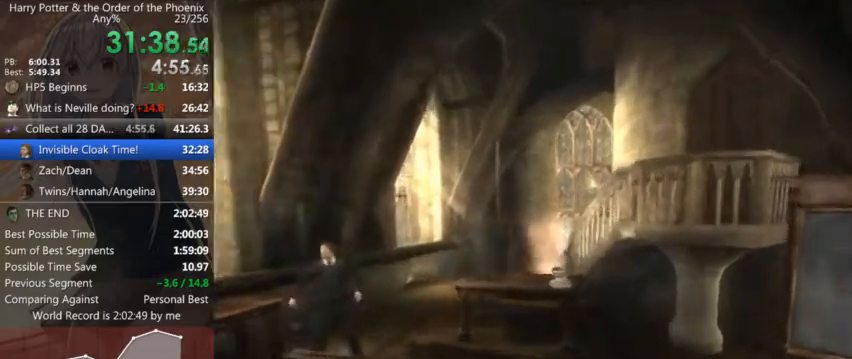
{"keys": ["s", "shift_l"], "mouse": [], "events": [[67, "s", "down"], [100, "d", "up"]]}
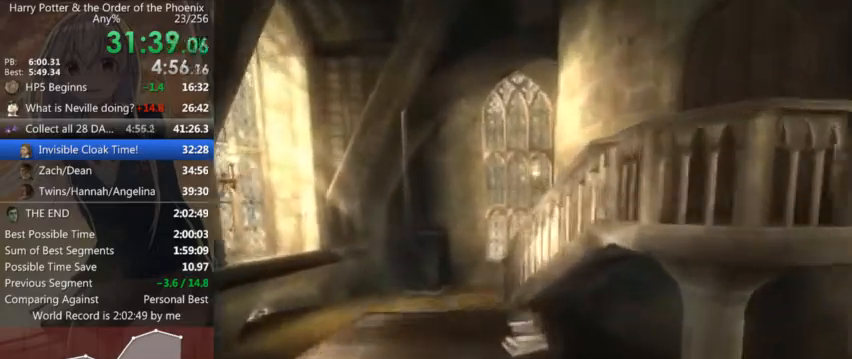
{"keys": ["s", "shift_l"], "mouse": [], "events": []}
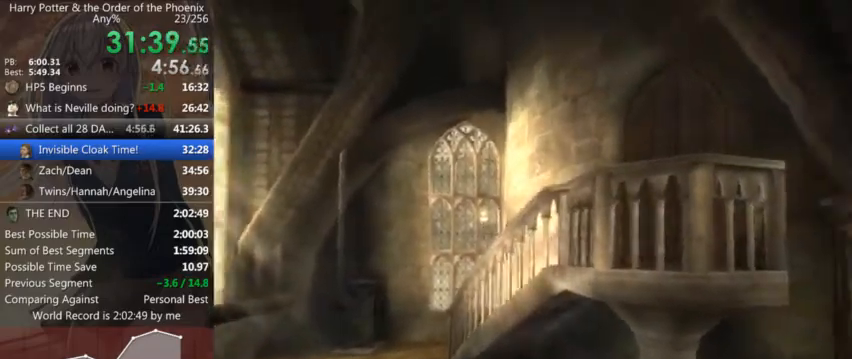
{"keys": ["shift_l", "w"], "mouse": [], "events": [[67, "s", "up"], [234, "w", "down"]]}
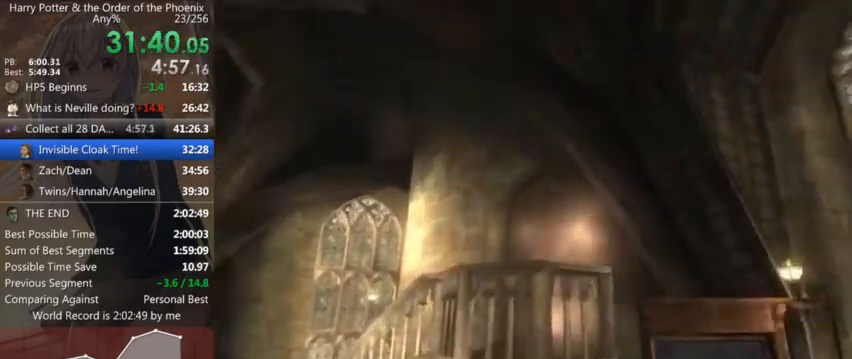
{"keys": ["shift_l", "w"], "mouse": [], "events": []}
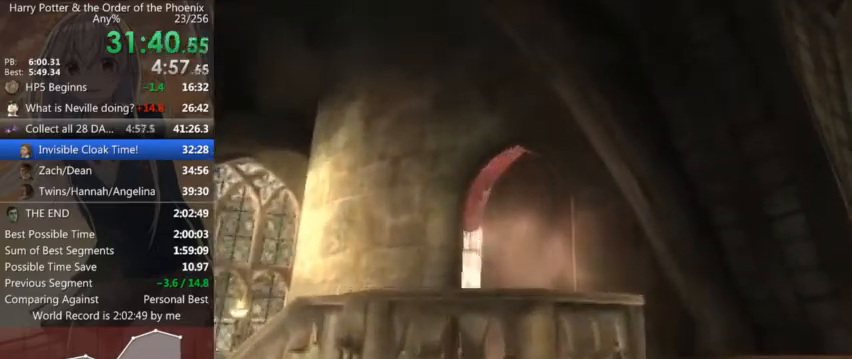
{"keys": ["d", "shift_l", "w"], "mouse": [], "events": [[167, "d", "down"]]}
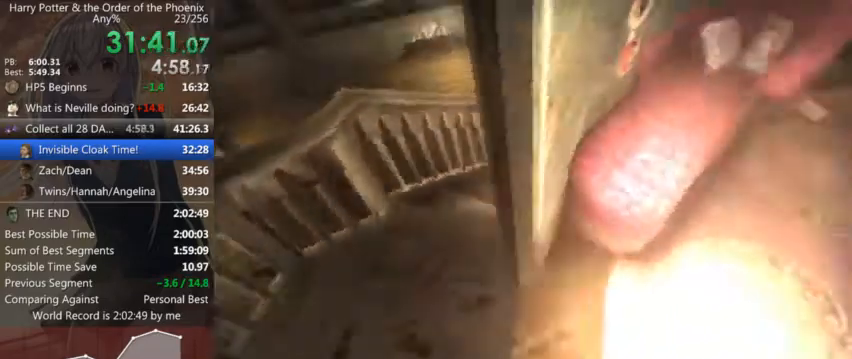
{"keys": ["d", "shift_l", "w"], "mouse": [], "events": [[34, "w", "up"], [500, "w", "down"]]}
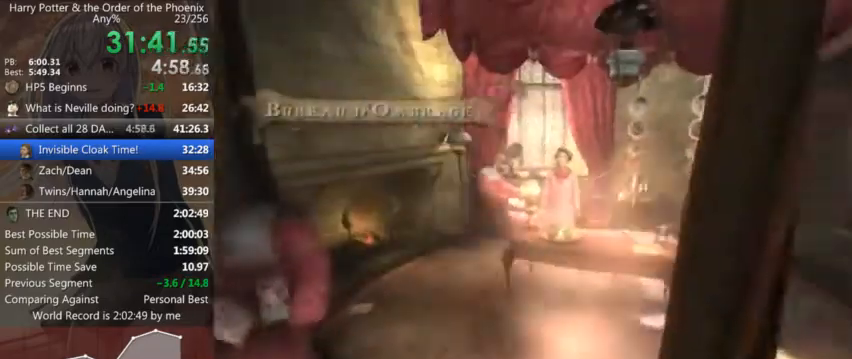
{"keys": ["shift_l", "w"], "mouse": [], "events": [[100, "d", "up"]]}
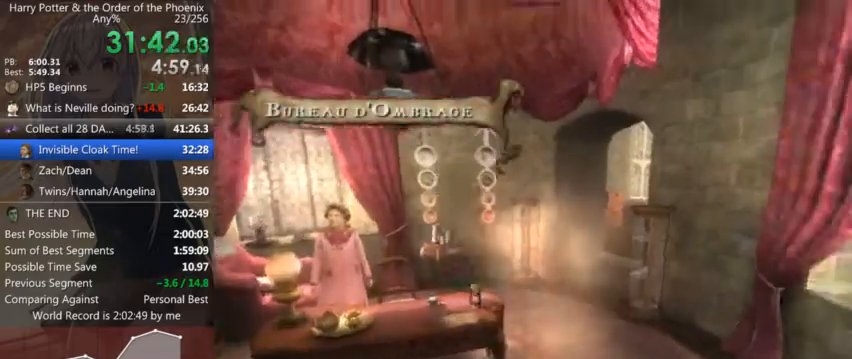
{"keys": ["d", "shift_l"], "mouse": [], "events": [[267, "d", "down"], [500, "w", "up"]]}
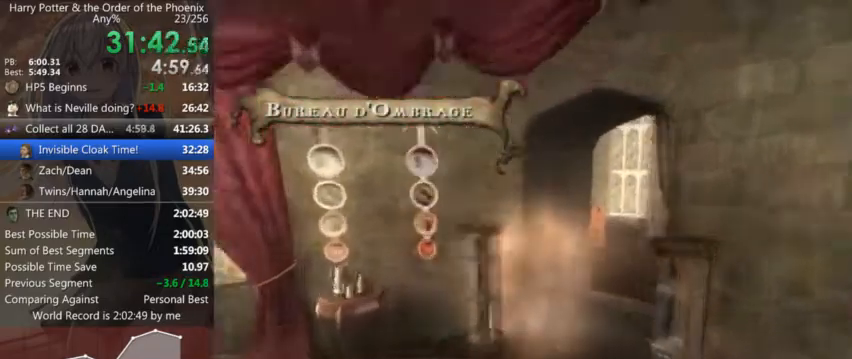
{"keys": ["d", "shift_l", "w"], "mouse": [], "events": [[34, "w", "down"]]}
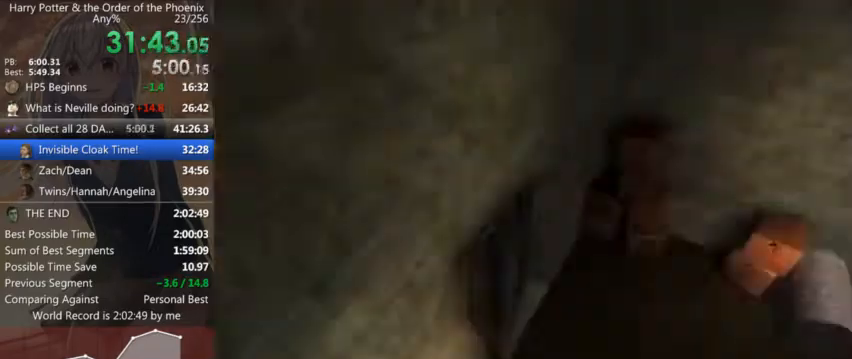
{"keys": [], "mouse": [], "events": [[100, "w", "up"], [134, "d", "up"], [134, "shift_l", "up"]]}